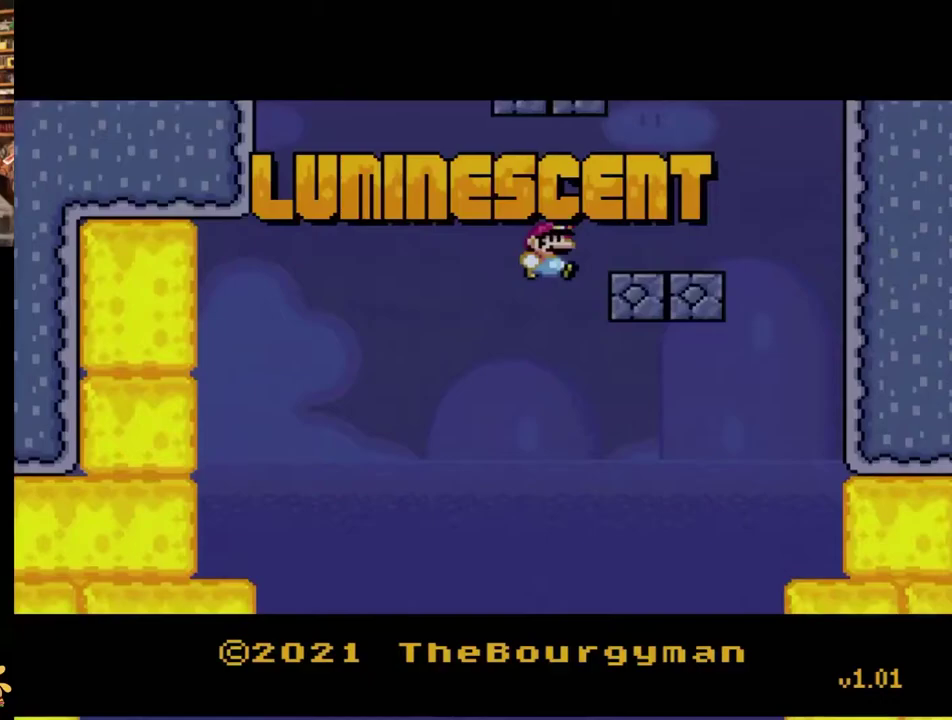
Gameplay with a controller (Nintendo layout); each line is a JSON object with the inputs held at the frame after it. "events" lists button and stick changes between this image and that frame as [ms after this image, input, new state], when the widget could be followed in between. Not read: L3 R3 SELECT START.
{"buttons": [], "events": []}
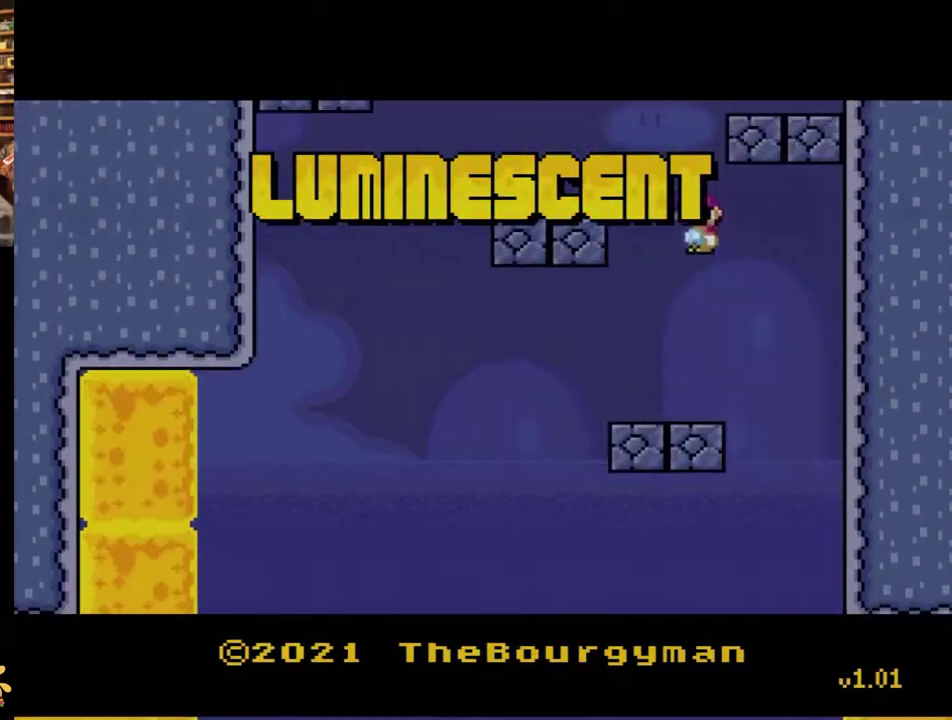
{"buttons": [], "events": []}
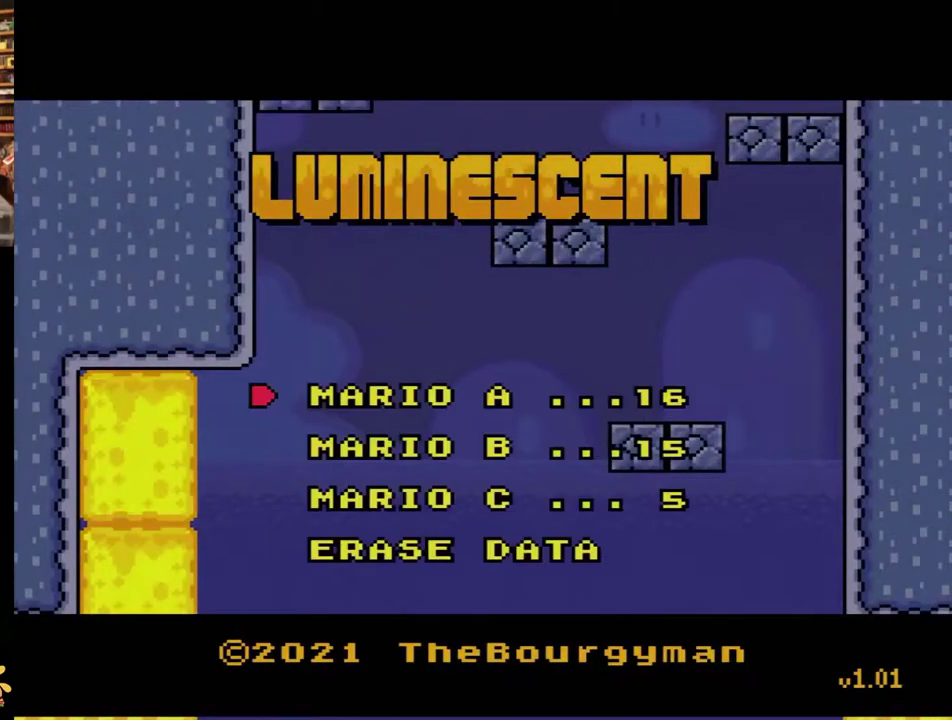
{"buttons": [], "events": [[33, "A", "down"], [167, "A", "up"], [367, "DPAD_DOWN", "down"], [450, "DPAD_DOWN", "up"]]}
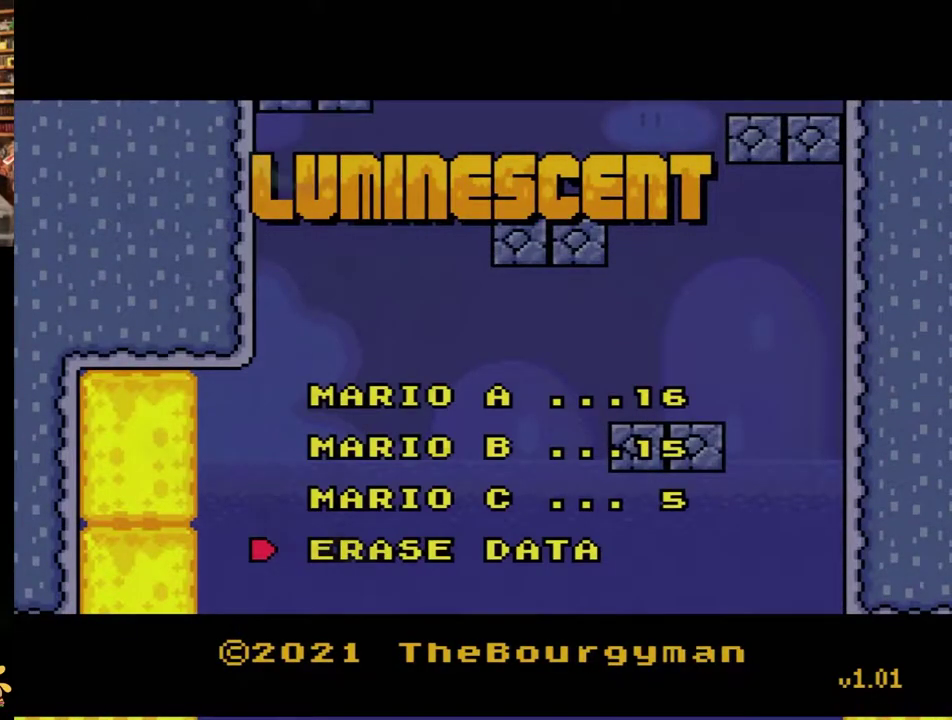
{"buttons": ["A"], "events": [[17, "DPAD_DOWN", "down"], [100, "DPAD_DOWN", "up"], [167, "DPAD_DOWN", "down"], [233, "DPAD_DOWN", "up"], [417, "A", "down"]]}
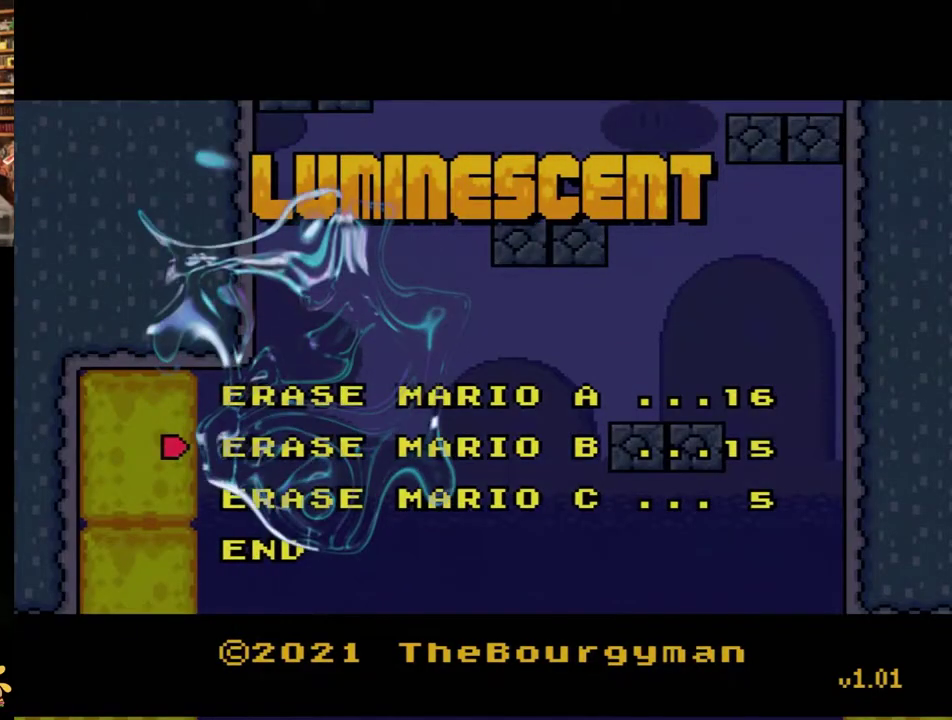
{"buttons": ["A"], "events": [[50, "A", "up"], [183, "DPAD_DOWN", "down"], [283, "DPAD_DOWN", "up"], [383, "A", "down"]]}
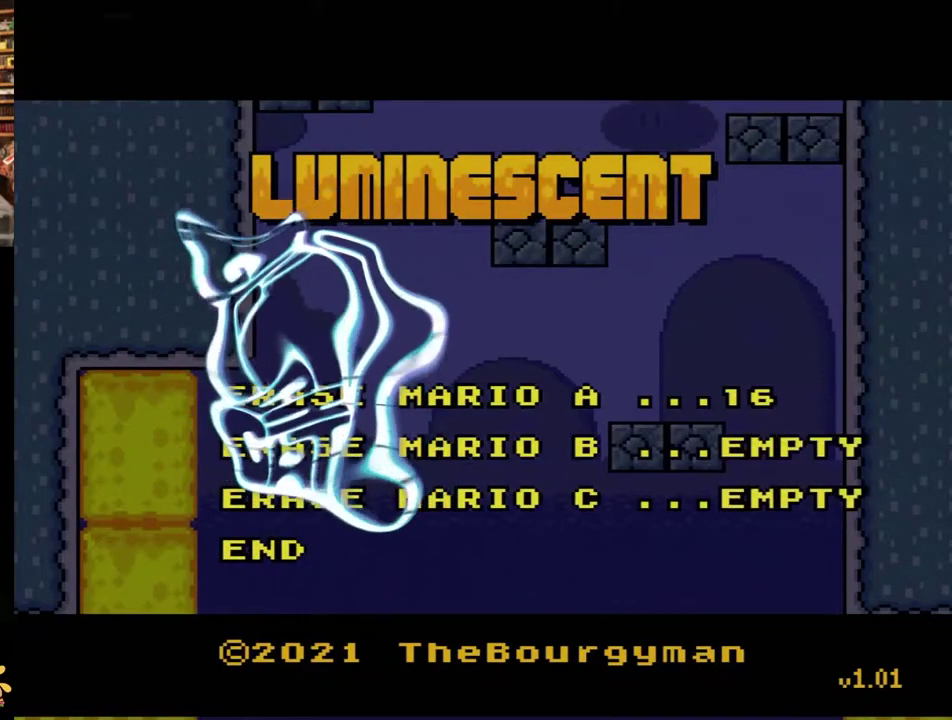
{"buttons": ["A"], "events": [[33, "A", "up"], [50, "DPAD_DOWN", "down"], [183, "A", "down"], [183, "DPAD_DOWN", "up"], [333, "A", "up"], [333, "DPAD_DOWN", "down"], [467, "A", "down"], [467, "DPAD_DOWN", "up"]]}
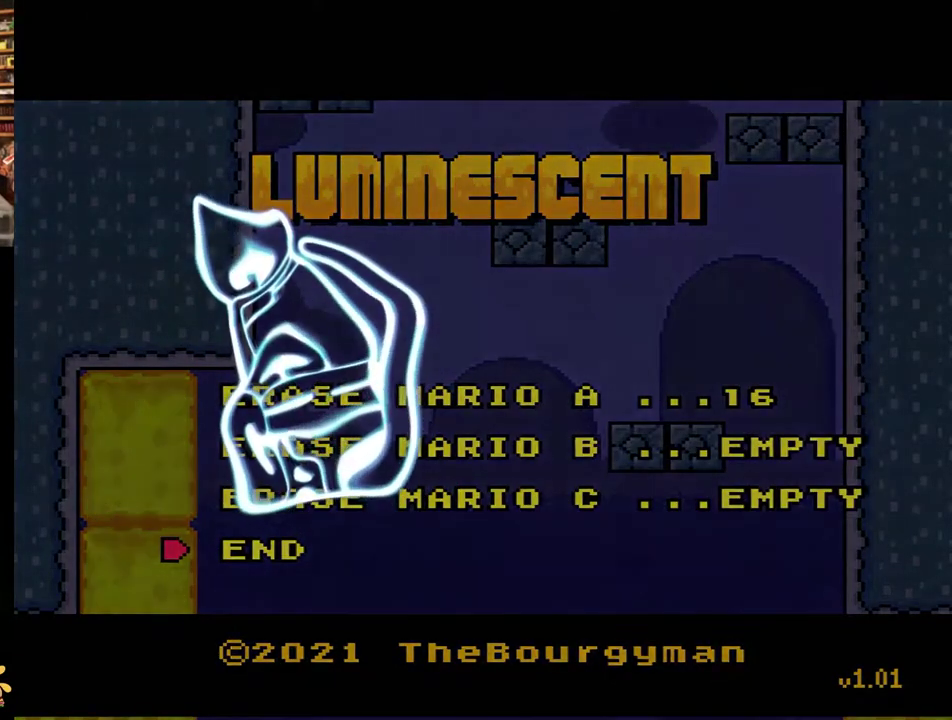
{"buttons": [], "events": [[150, "A", "up"]]}
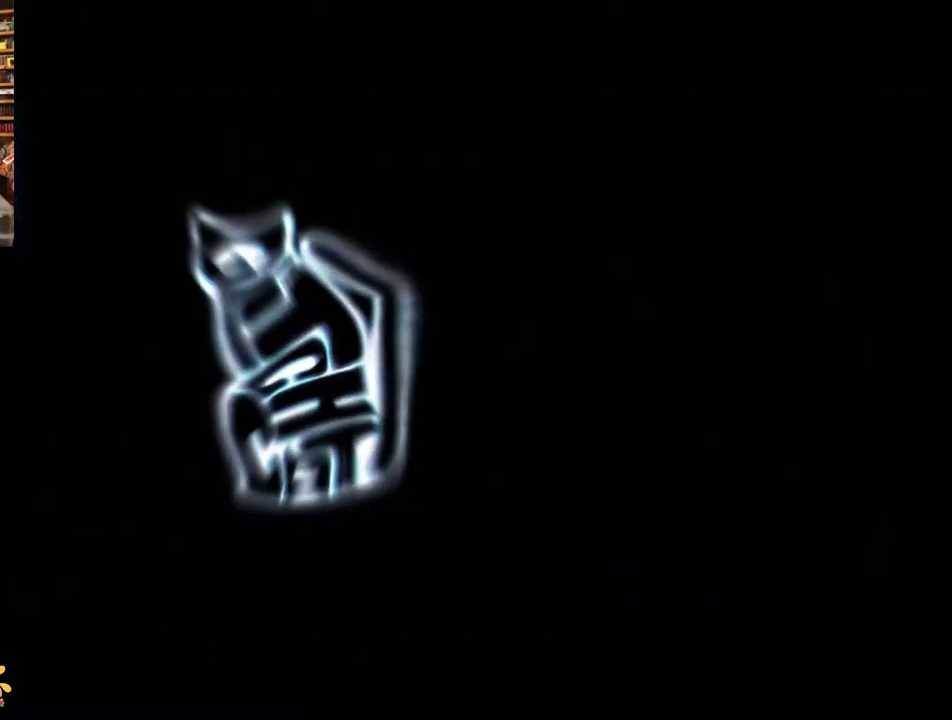
{"buttons": [], "events": []}
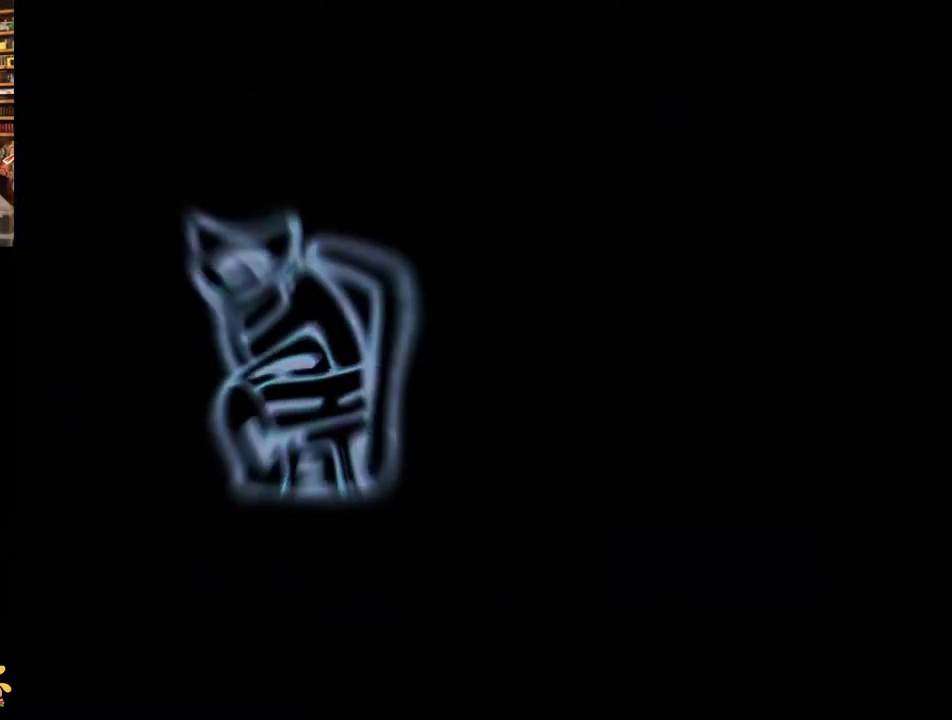
{"buttons": [], "events": []}
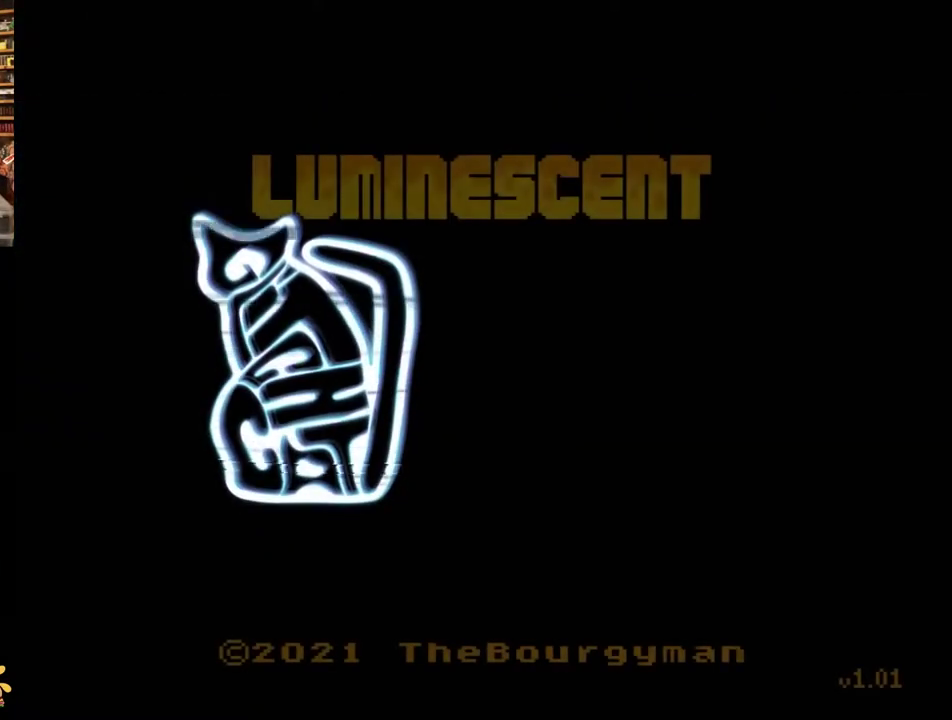
{"buttons": [], "events": []}
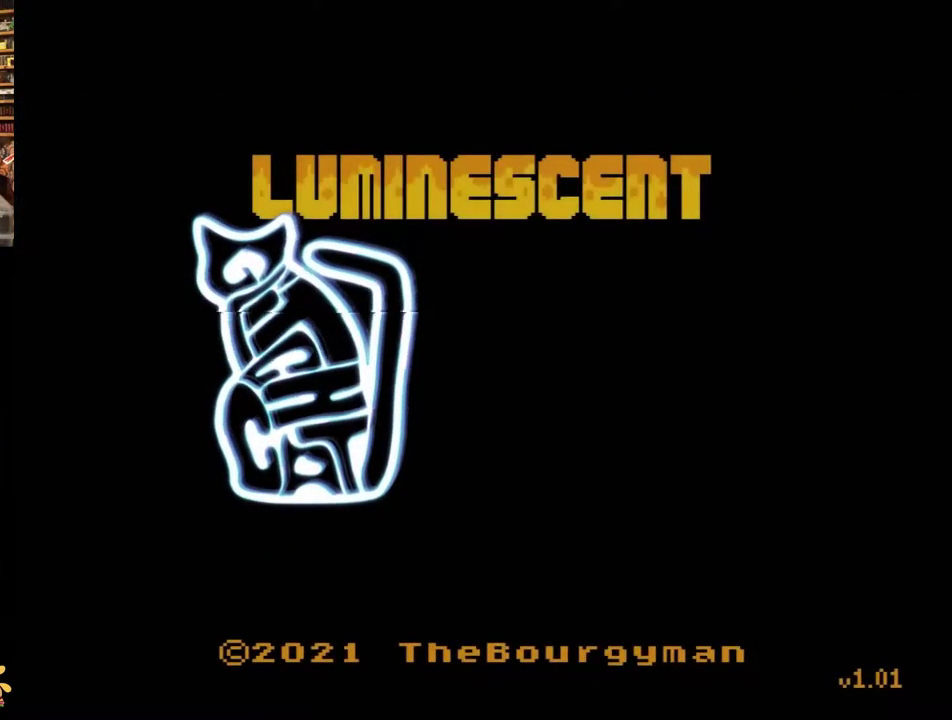
{"buttons": [], "events": []}
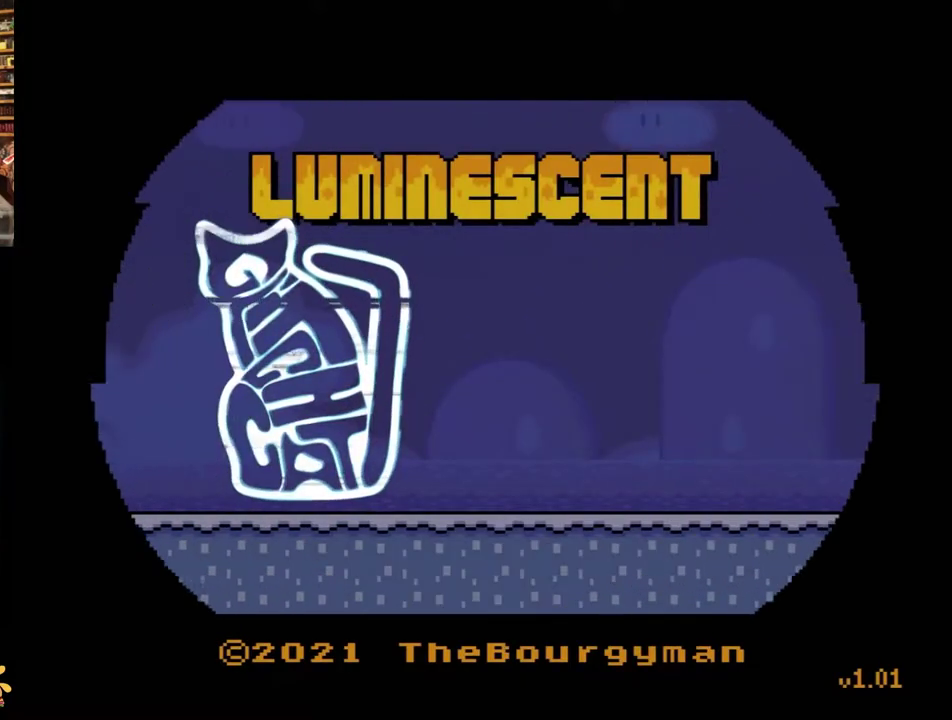
{"buttons": ["A"], "events": [[500, "A", "down"]]}
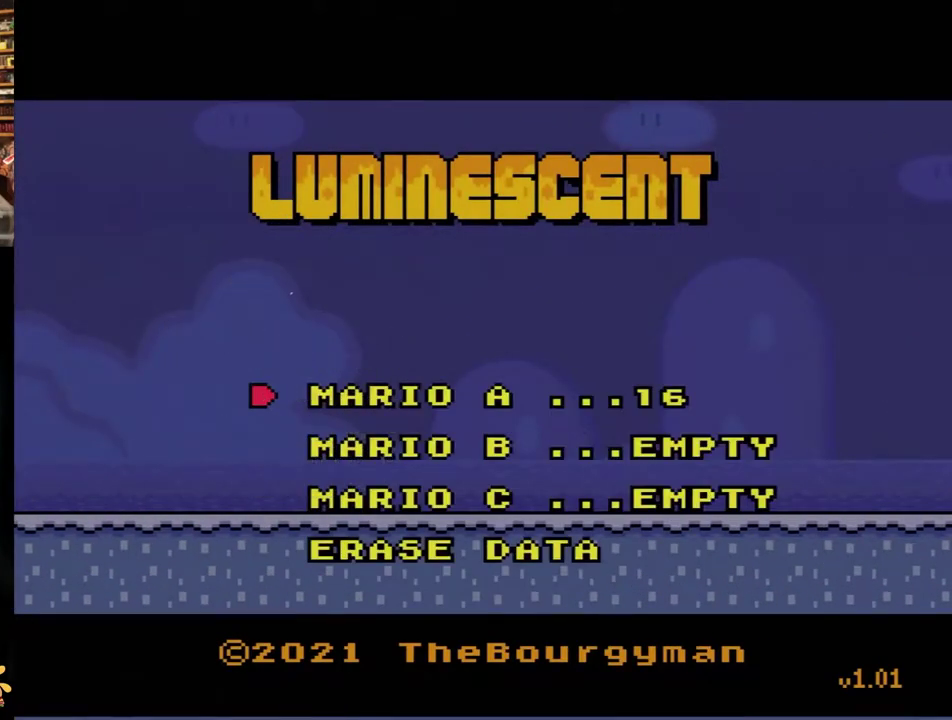
{"buttons": [], "events": [[50, "A", "up"], [217, "DPAD_DOWN", "down"], [217, "DPAD_RIGHT", "down"], [317, "DPAD_DOWN", "up"], [317, "DPAD_RIGHT", "up"]]}
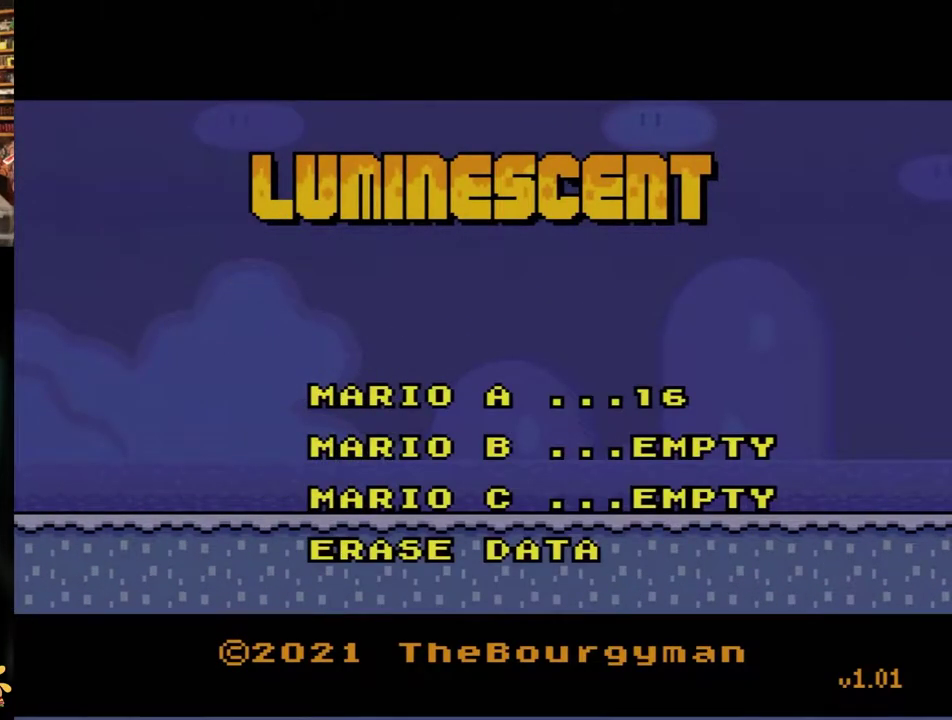
{"buttons": [], "events": []}
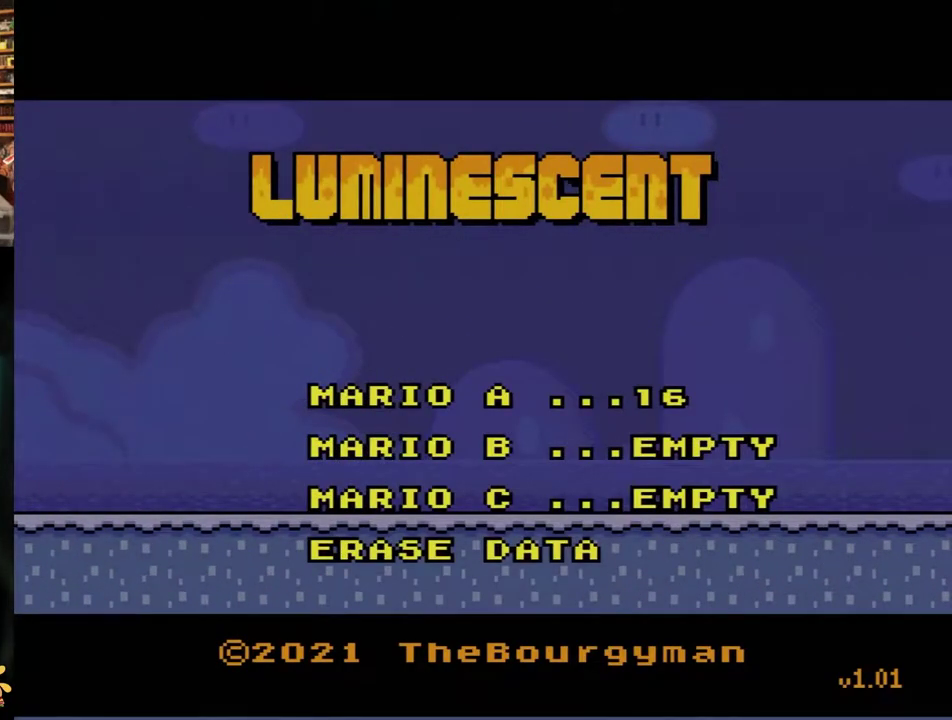
{"buttons": [], "events": []}
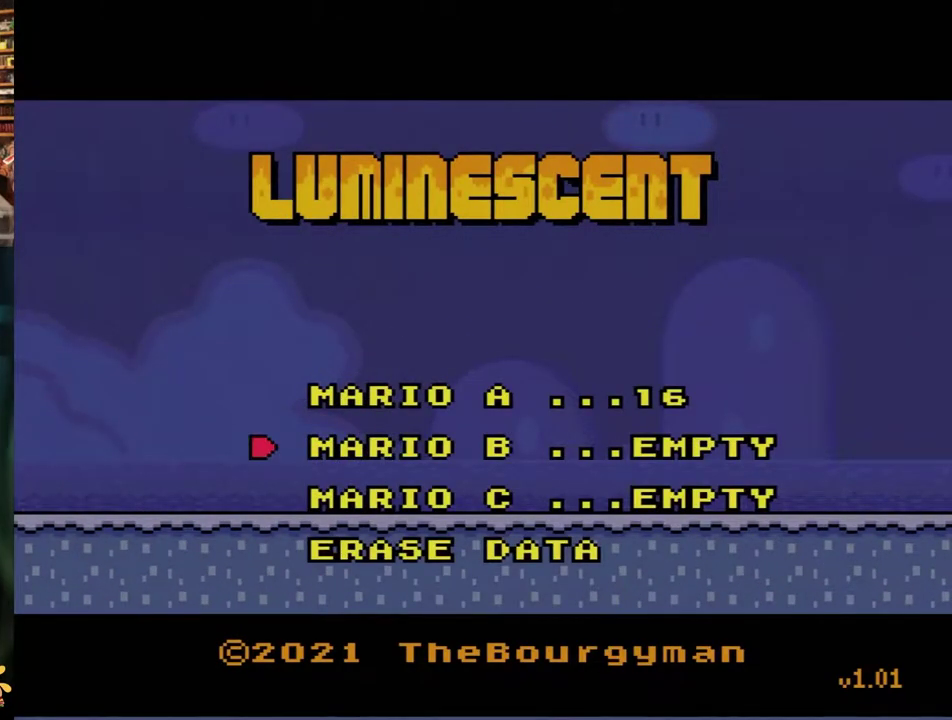
{"buttons": [], "events": [[267, "A", "down"], [367, "A", "up"]]}
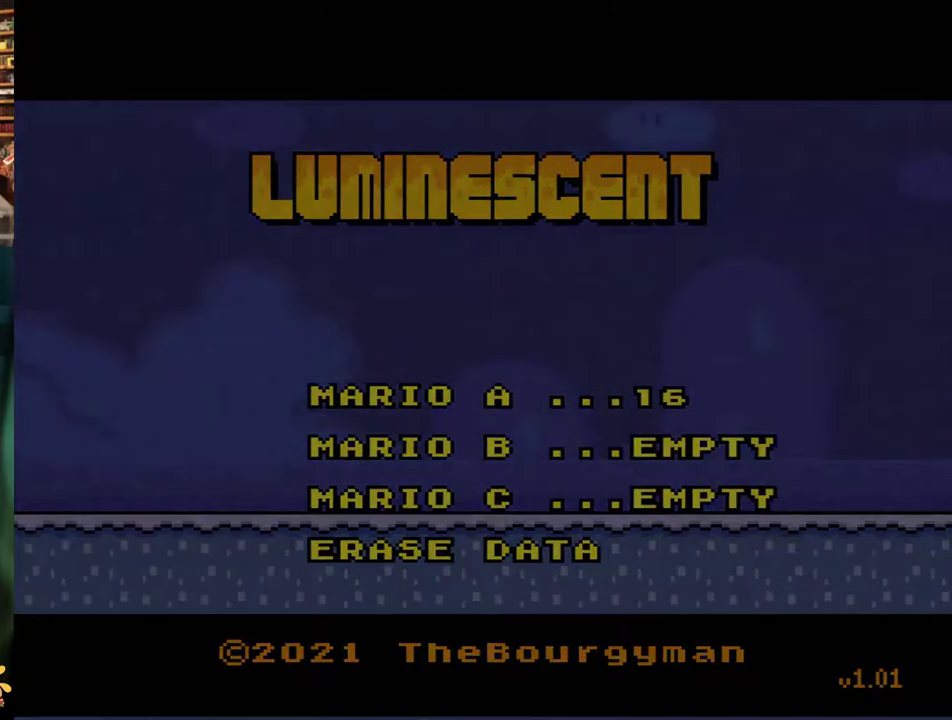
{"buttons": [], "events": []}
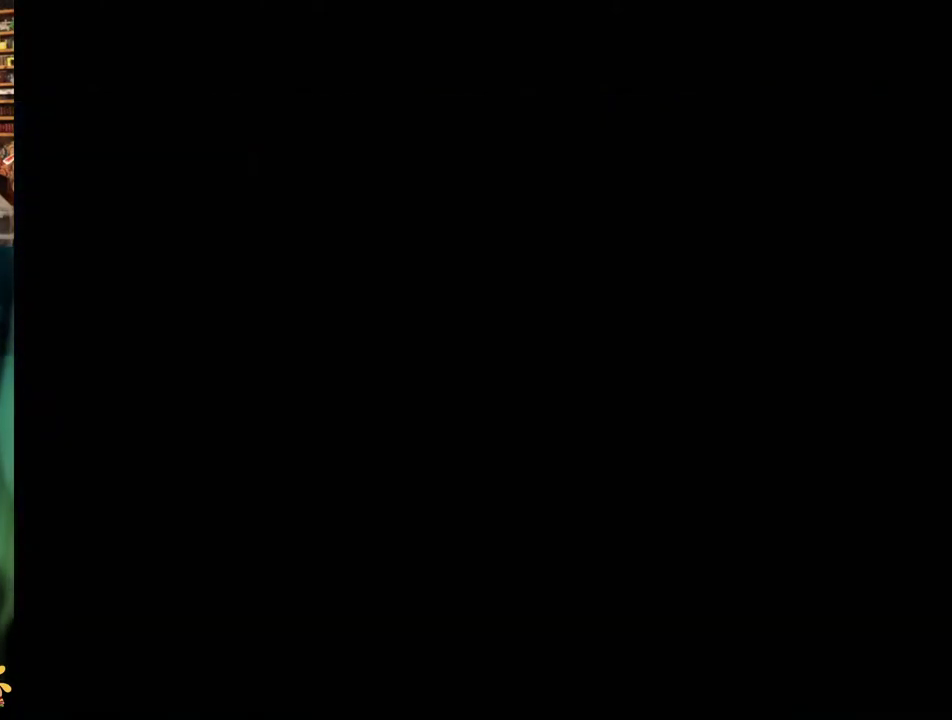
{"buttons": [], "events": []}
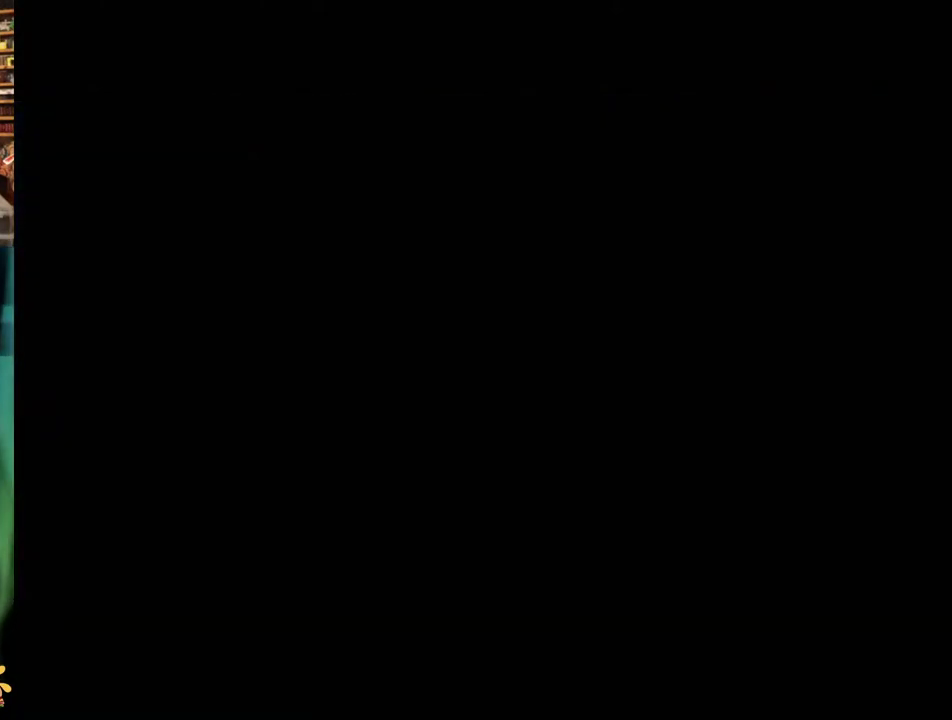
{"buttons": [], "events": []}
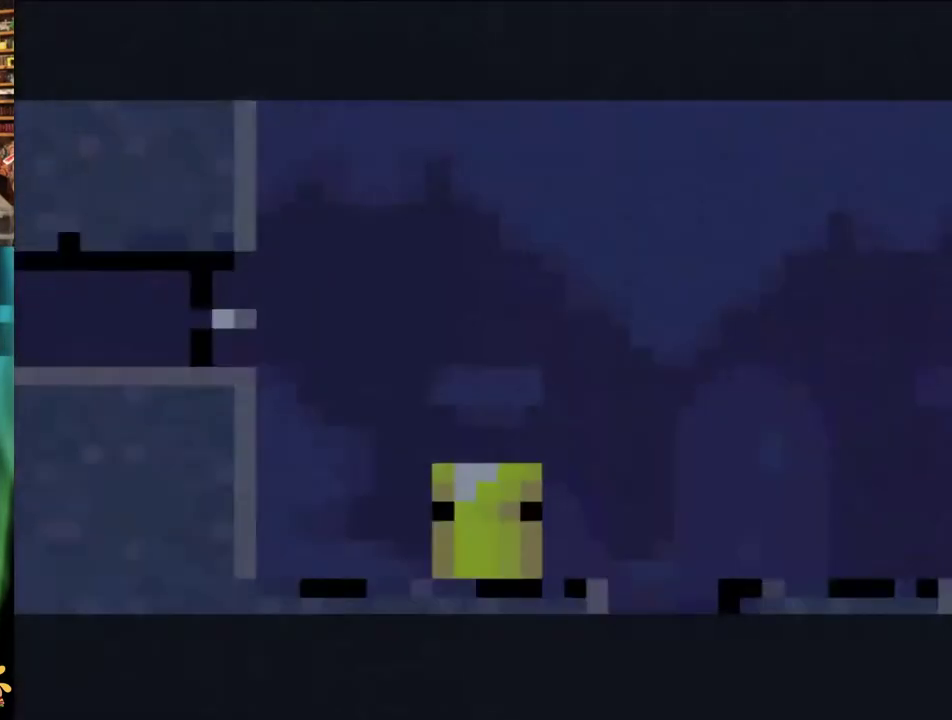
{"buttons": ["Y"], "events": [[117, "Y", "down"]]}
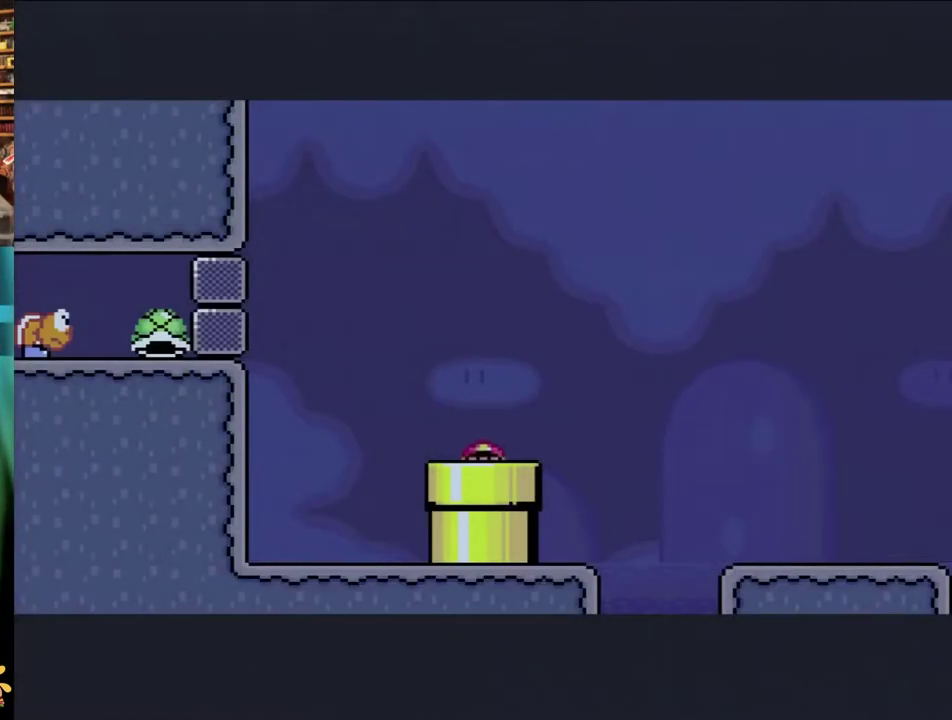
{"buttons": ["Y"], "events": []}
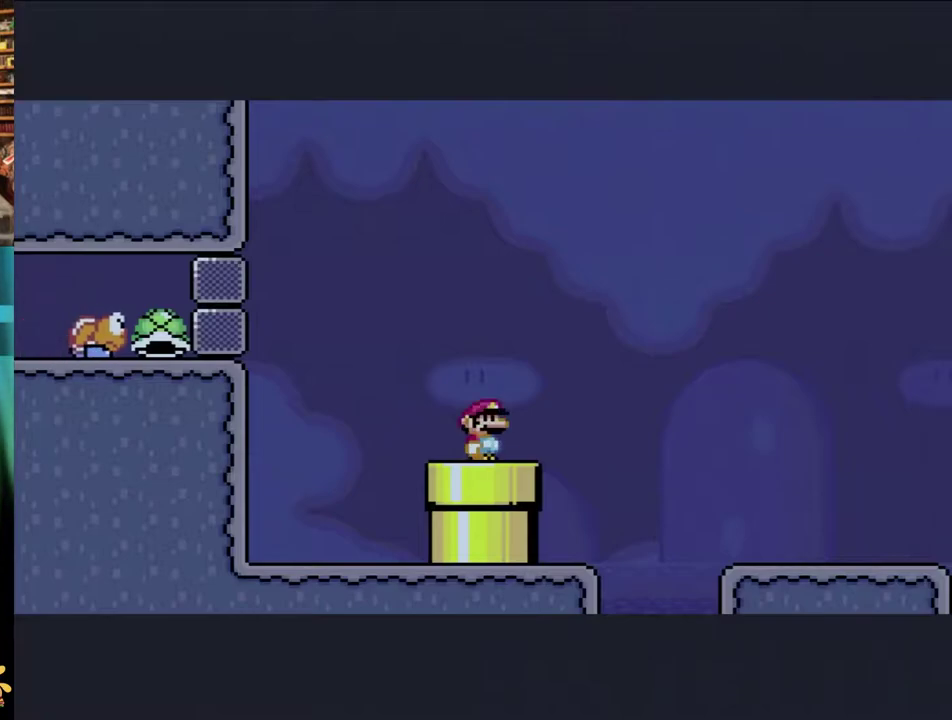
{"buttons": ["B", "Y", "DPAD_LEFT"], "events": [[233, "DPAD_LEFT", "down"], [367, "B", "down"]]}
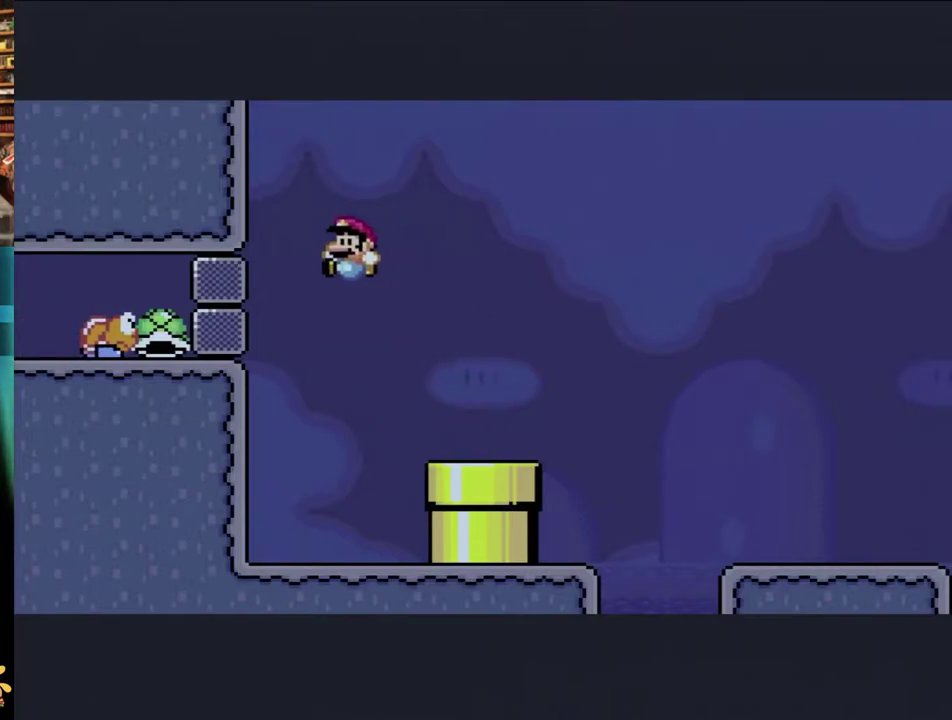
{"buttons": ["B", "Y", "DPAD_LEFT"], "events": [[33, "B", "up"], [200, "B", "down"]]}
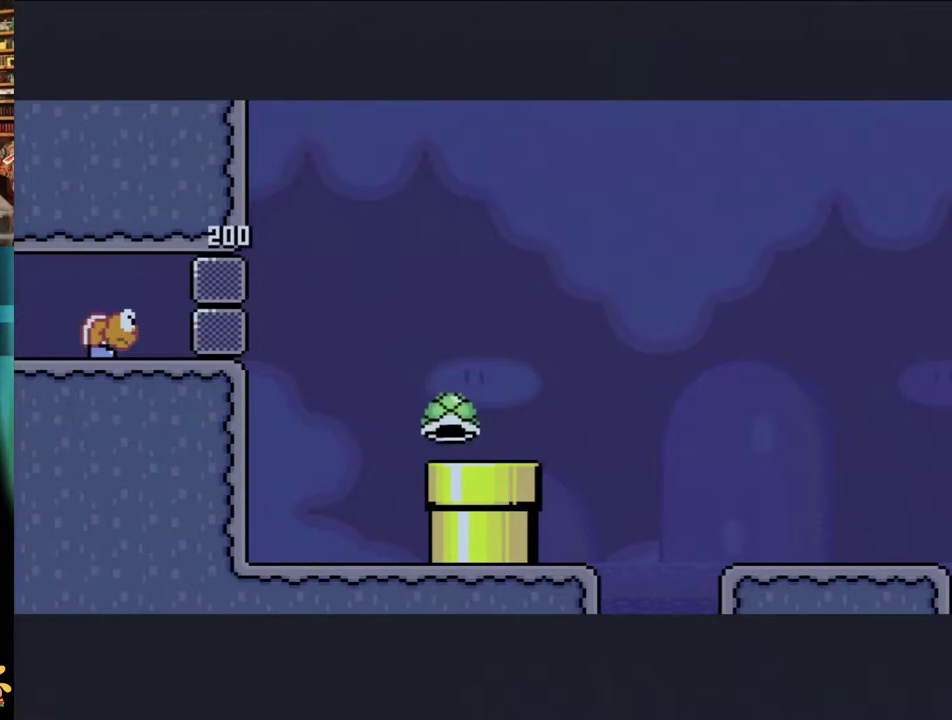
{"buttons": [], "events": [[450, "Y", "up"], [483, "B", "up"], [483, "DPAD_LEFT", "up"]]}
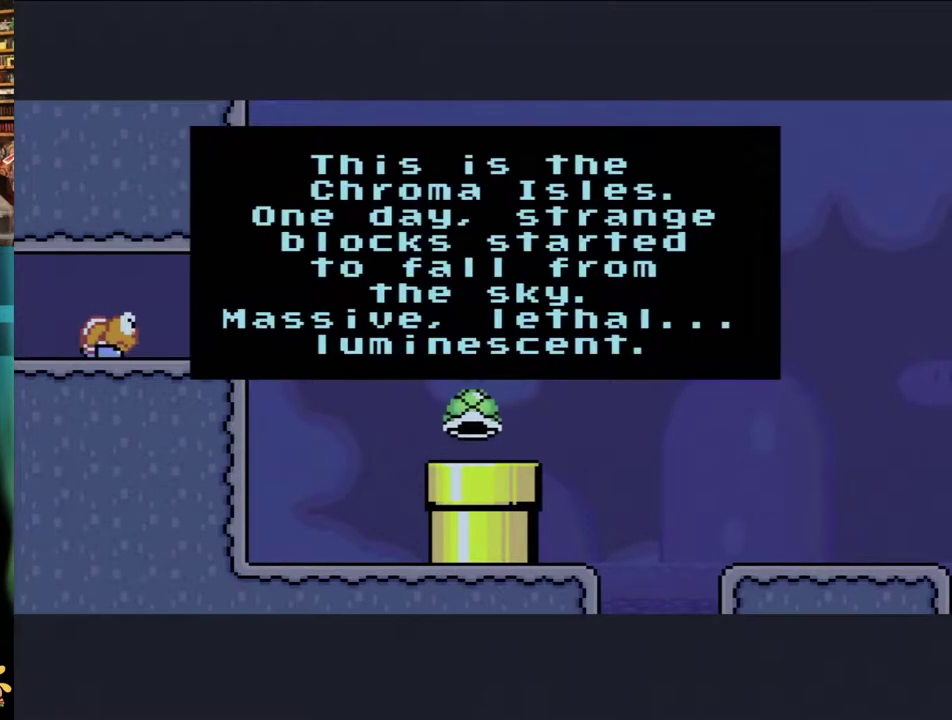
{"buttons": ["B"], "events": [[200, "B", "down"], [267, "B", "up"], [383, "B", "down"], [433, "B", "up"], [500, "B", "down"]]}
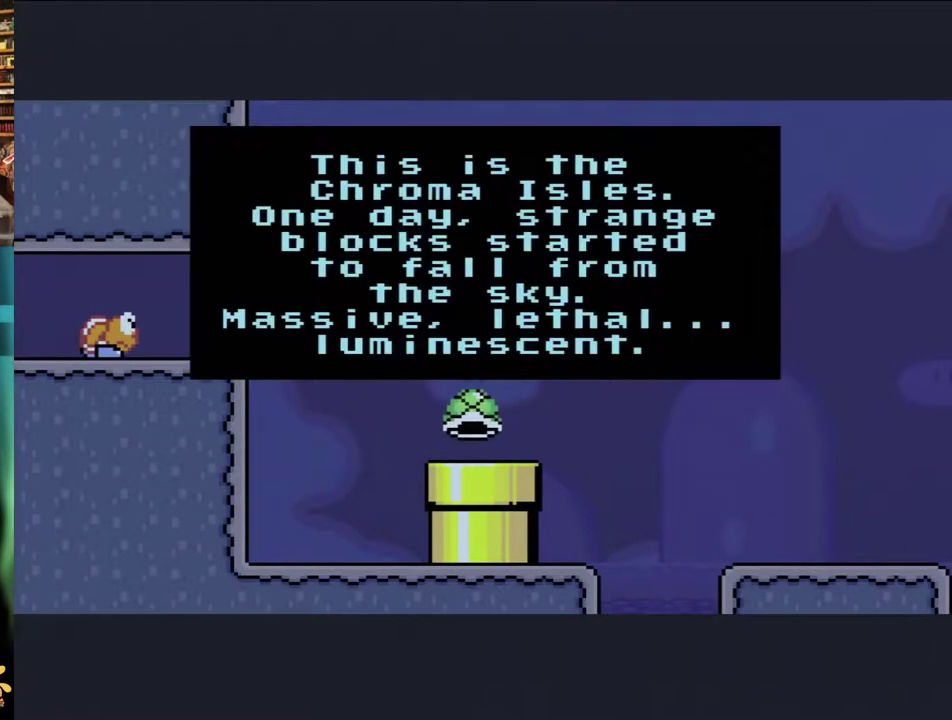
{"buttons": [], "events": [[67, "B", "up"], [133, "B", "down"], [233, "B", "up"]]}
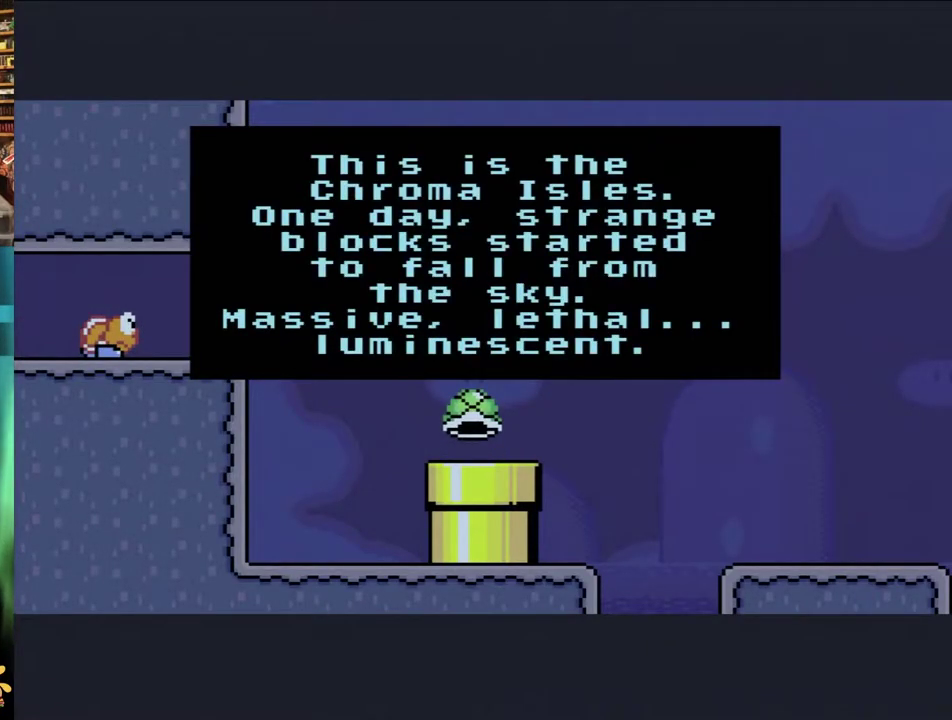
{"buttons": [], "events": []}
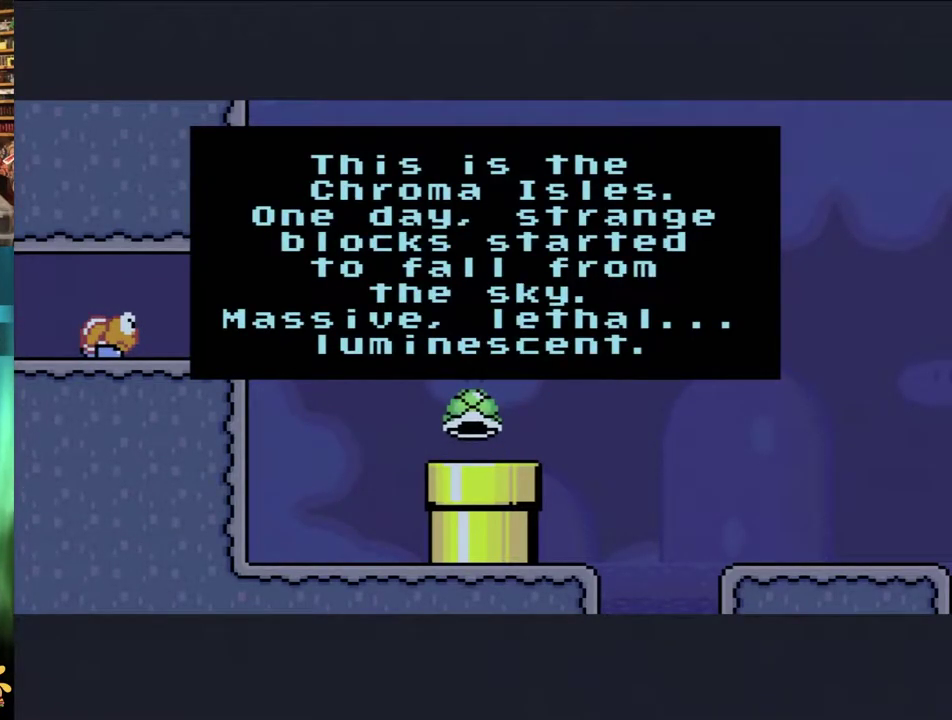
{"buttons": [], "events": [[367, "B", "down"], [433, "B", "up"]]}
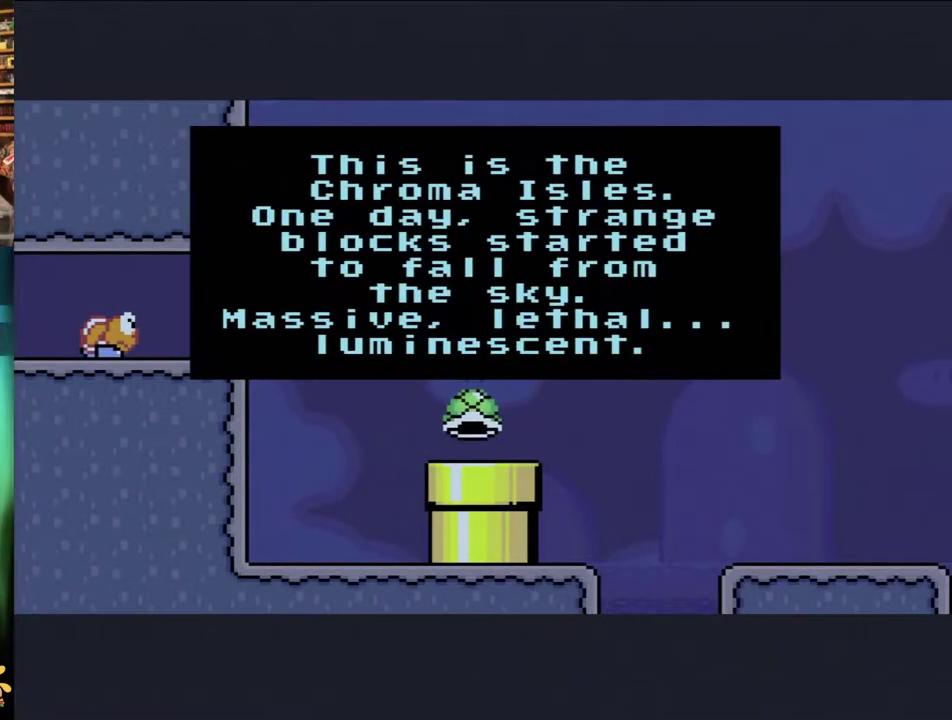
{"buttons": ["B"], "events": [[83, "B", "down"], [133, "B", "up"], [367, "A", "down"], [433, "A", "up"], [433, "B", "down"]]}
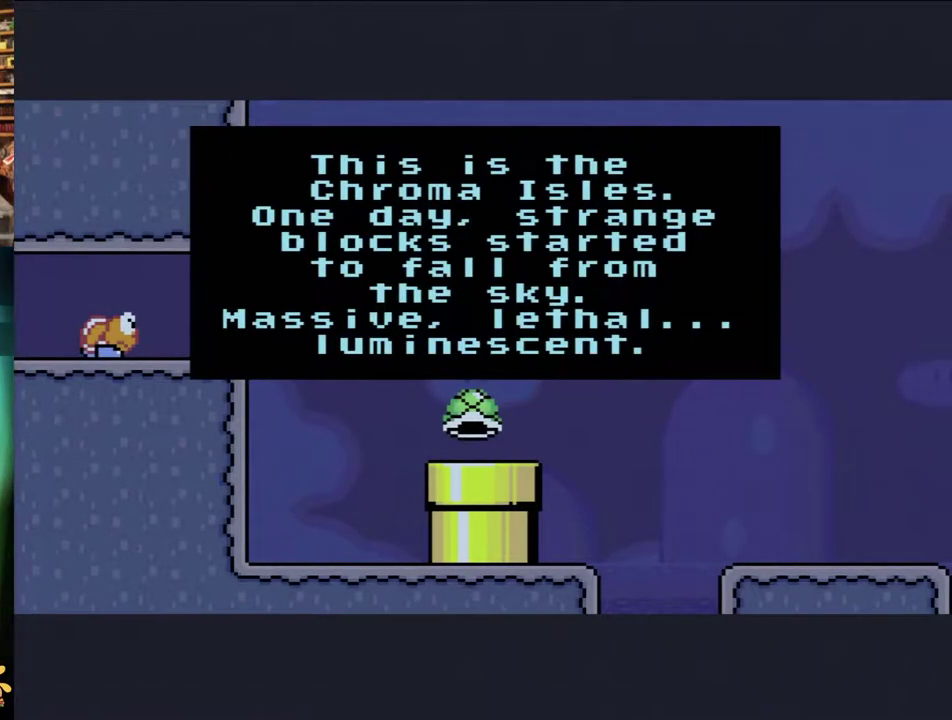
{"buttons": [], "events": [[17, "B", "up"], [67, "B", "down"], [133, "B", "up"], [317, "B", "down"], [383, "A", "down"], [383, "B", "up"], [450, "A", "up"]]}